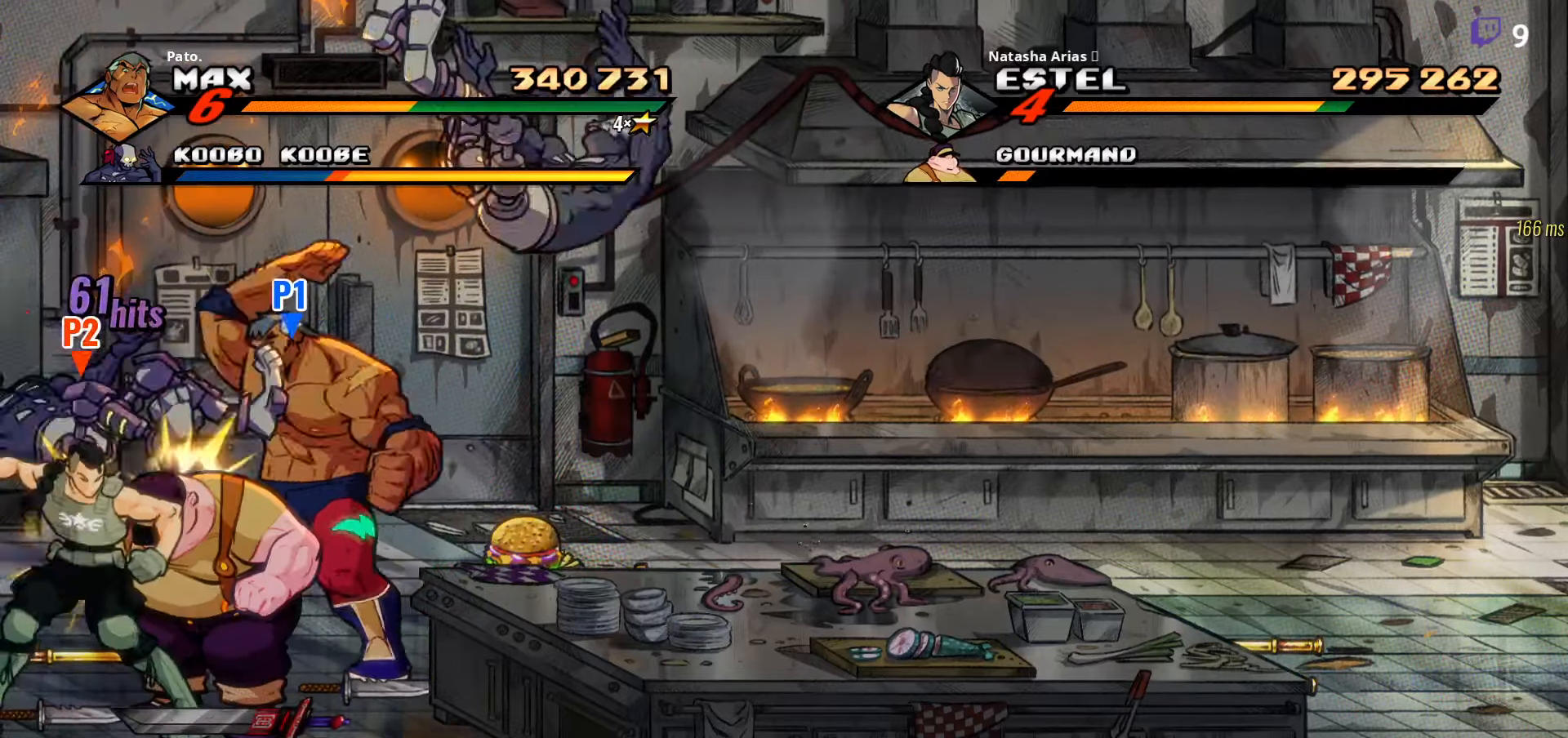
Gameplay with a controller (Xbox layout); each line is a JSON object with the inputs held at the frame after it. "events" lists button and stick changes between this image and that frame as [ms after this image, input, new state], when the widget could be followed in between. Not read: left_stick.
{"buttons": ["Y"], "right_stick": "center", "events": [[50, "Y", "up"], [116, "Y", "down"], [166, "Y", "up"], [266, "Y", "down"], [333, "Y", "up"], [416, "Y", "down"]]}
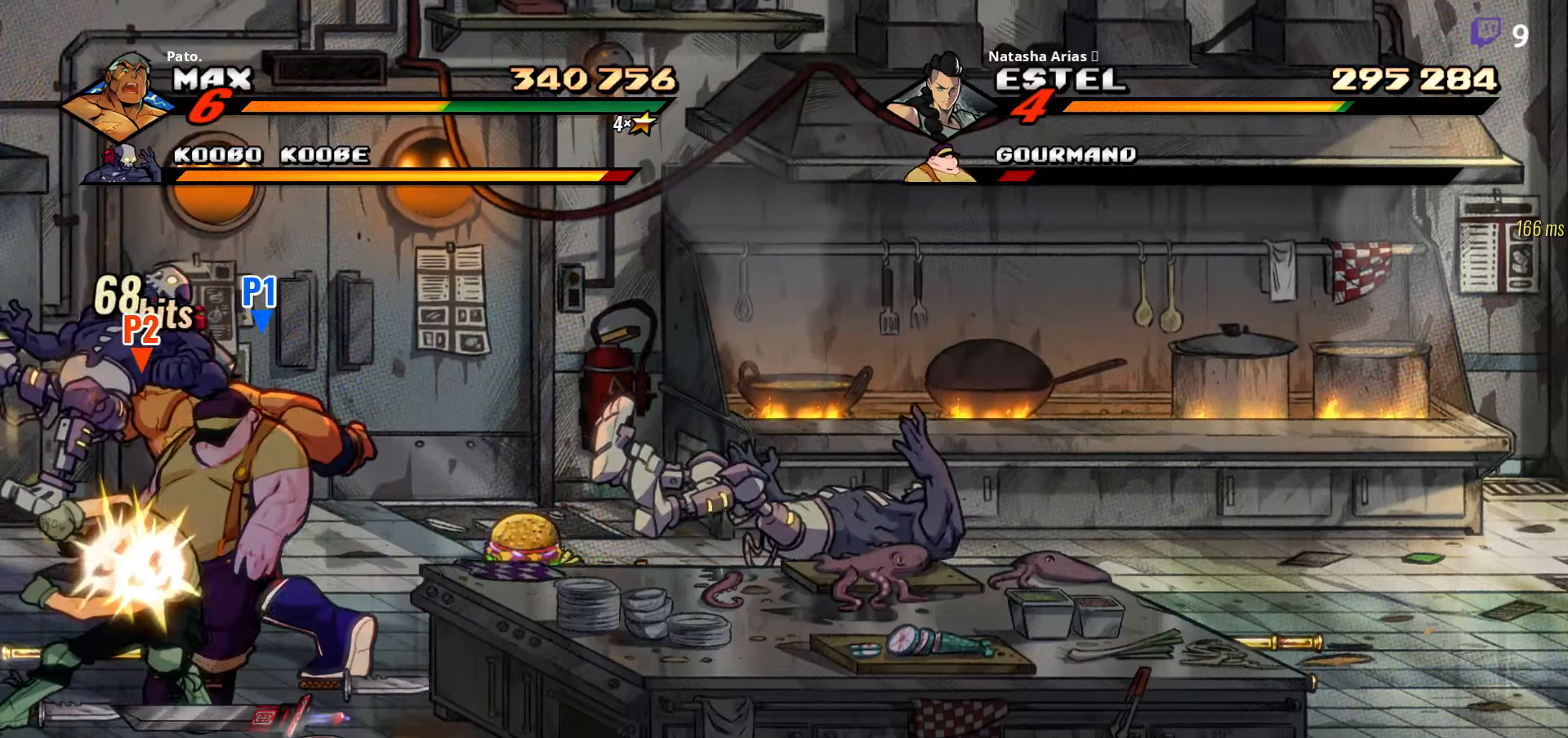
{"buttons": ["DPAD_DOWN"], "right_stick": "center", "events": [[333, "DPAD_DOWN", "down"], [483, "Y", "up"]]}
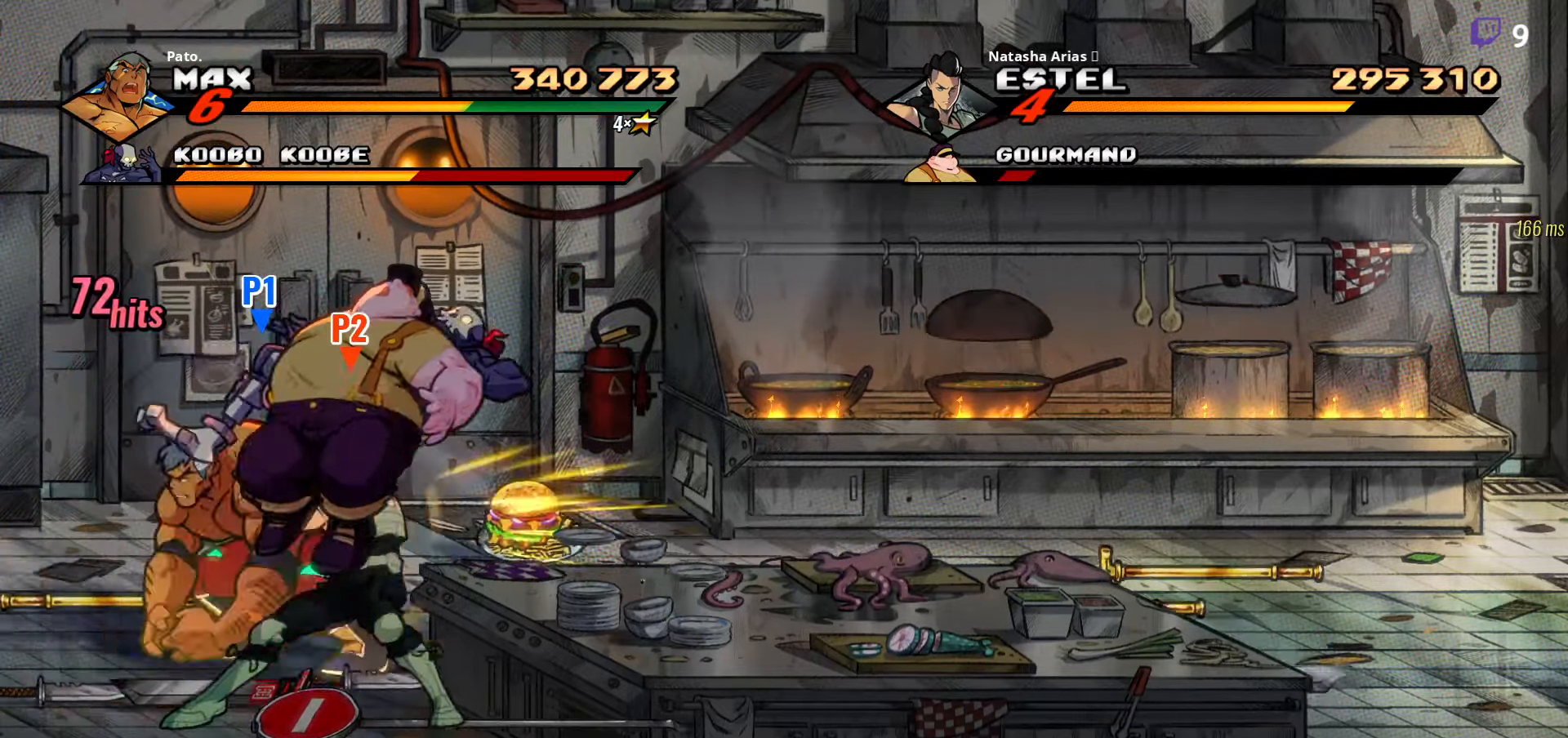
{"buttons": ["DPAD_RIGHT"], "right_stick": "center", "events": [[16, "DPAD_DOWN", "up"], [83, "Y", "down"], [166, "Y", "up"], [300, "DPAD_RIGHT", "down"], [366, "L1", "down"], [366, "L2", "down"], [466, "L1", "up"], [466, "L2", "up"]]}
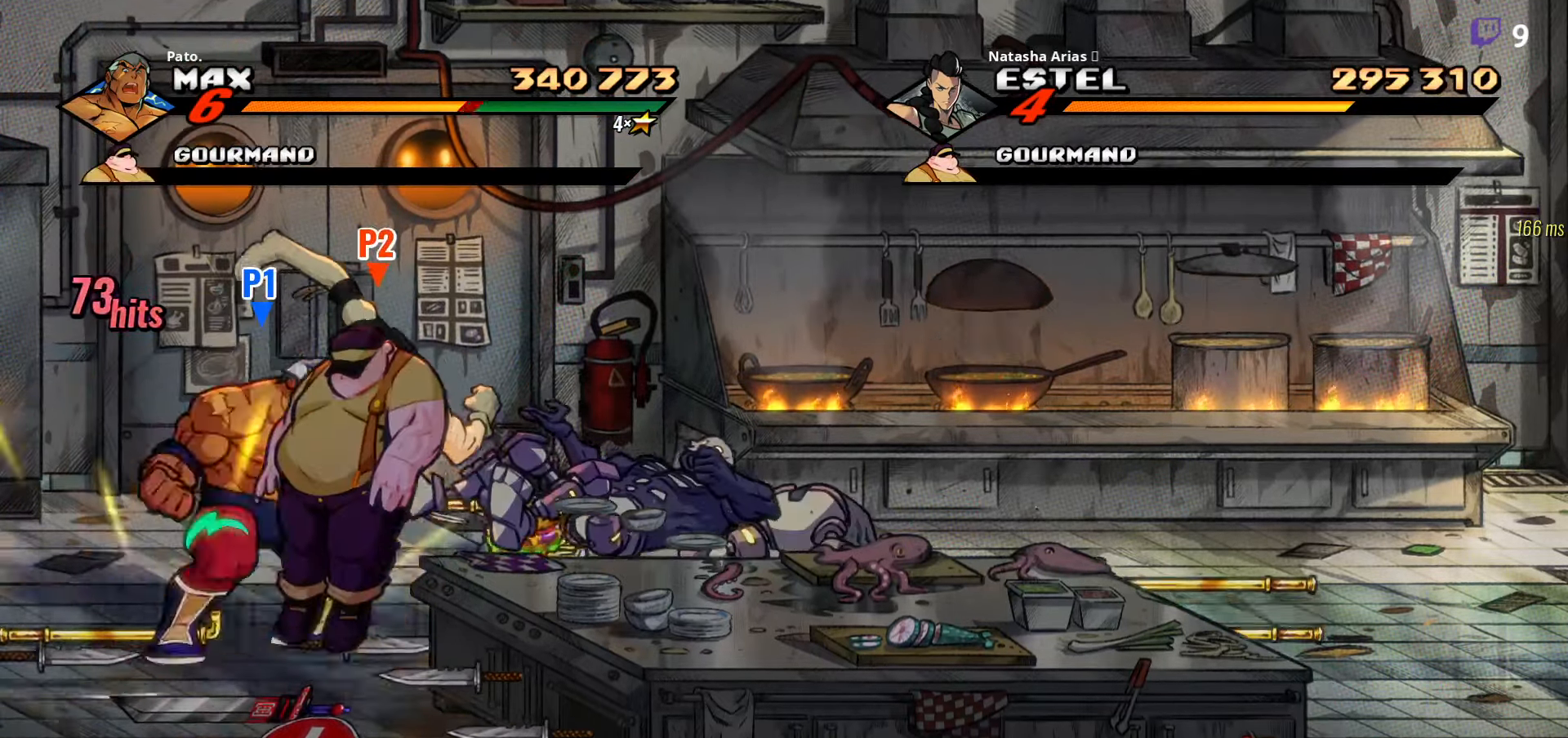
{"buttons": ["DPAD_RIGHT"], "right_stick": "center", "events": [[66, "Y", "down"], [133, "Y", "up"]]}
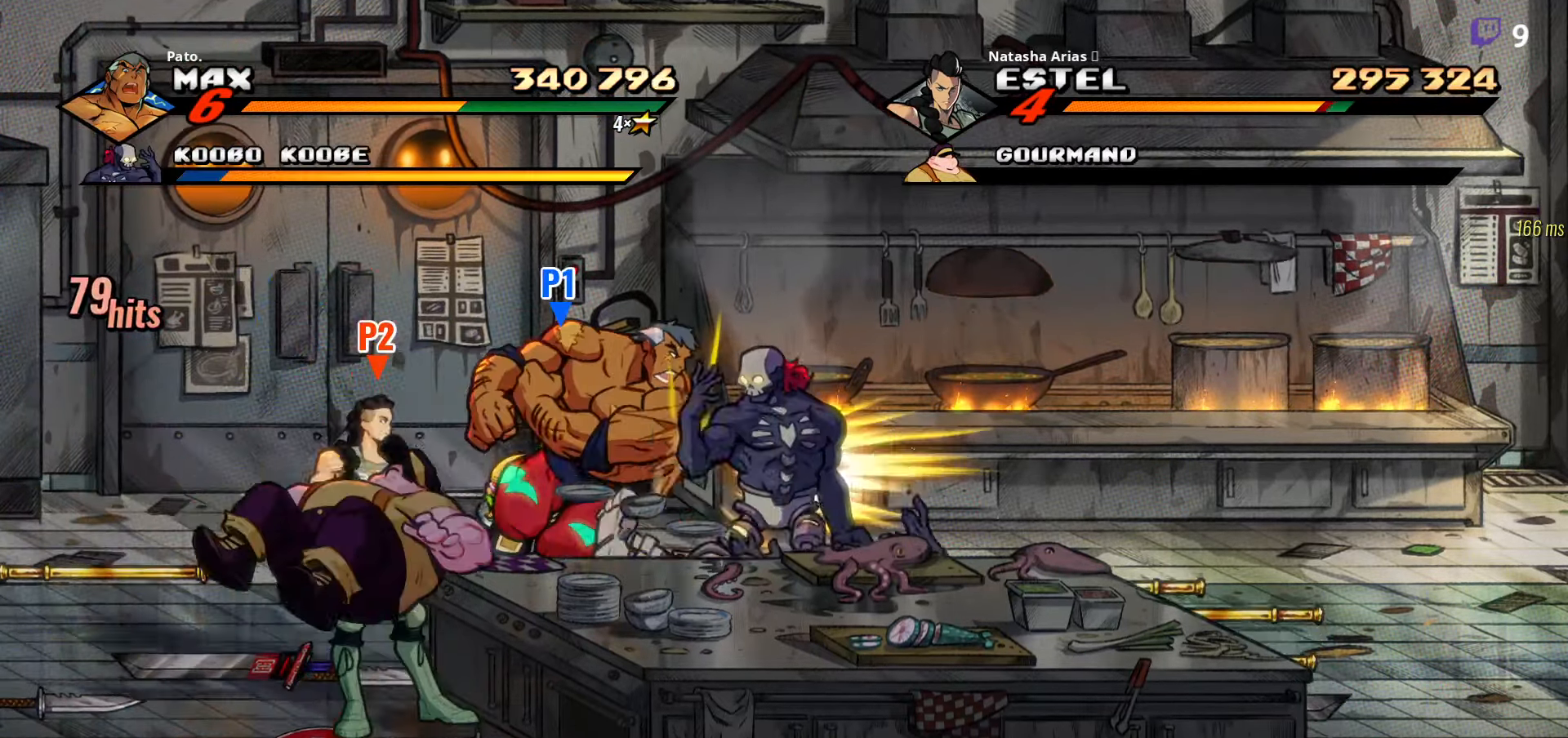
{"buttons": ["DPAD_LEFT"], "right_stick": "center", "events": [[183, "DPAD_RIGHT", "up"], [233, "DPAD_LEFT", "down"], [250, "Y", "down"], [316, "Y", "up"], [383, "Y", "down"], [450, "Y", "up"]]}
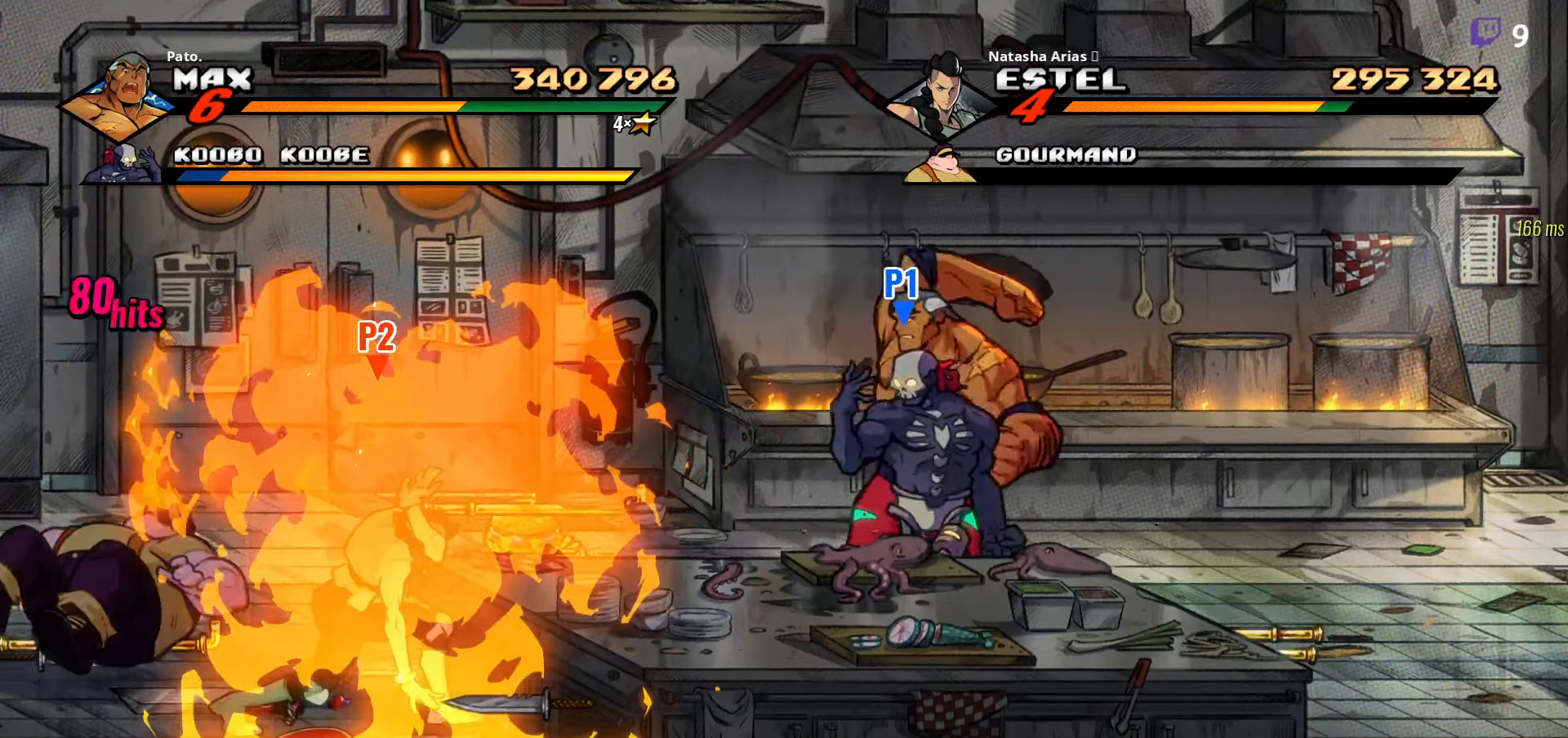
{"buttons": [], "right_stick": "center", "events": [[16, "Y", "down"], [50, "DPAD_LEFT", "up"], [83, "Y", "up"], [116, "Y", "down"], [166, "Y", "up"], [250, "Y", "down"], [333, "Y", "up"], [350, "Y", "down"], [450, "Y", "up"]]}
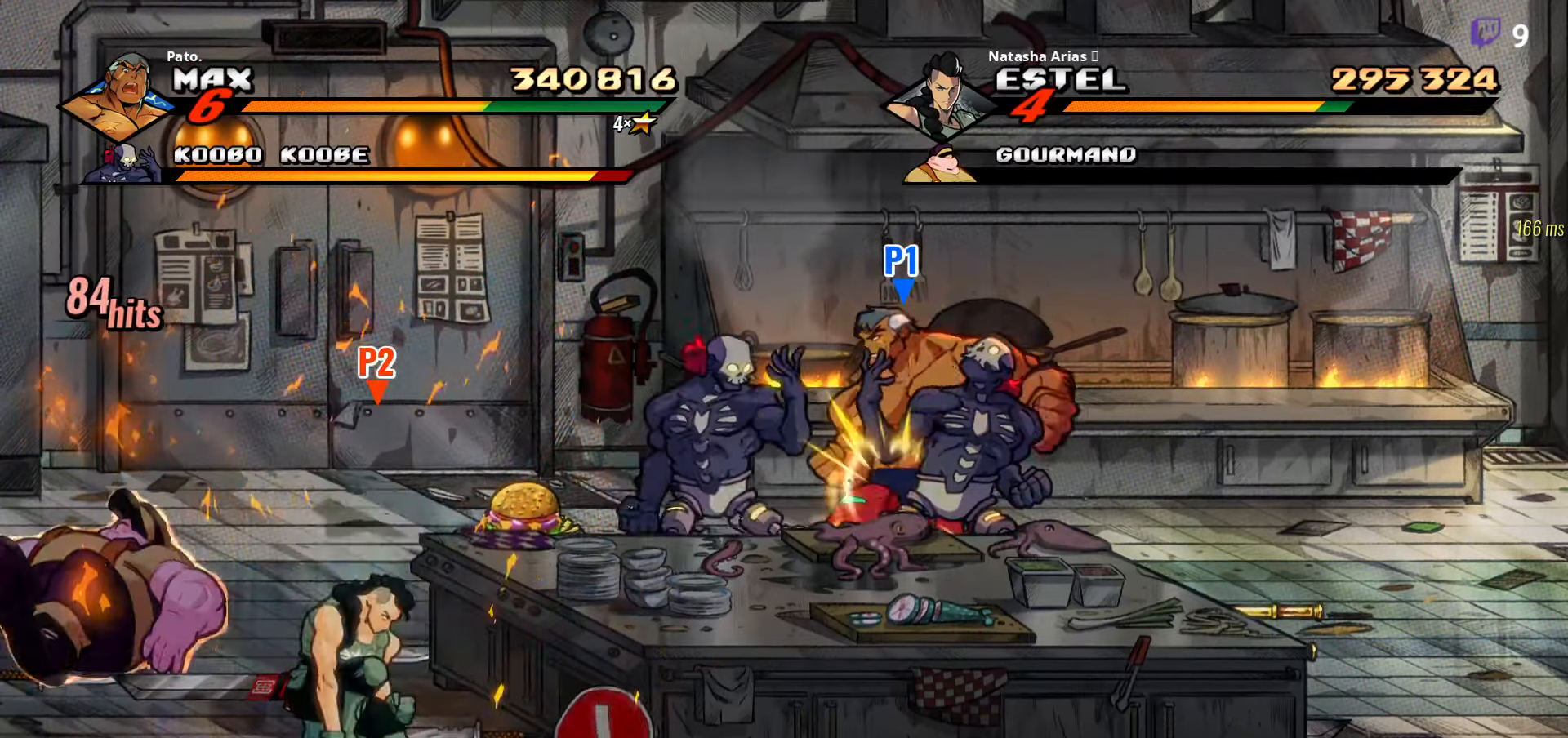
{"buttons": ["Y"], "right_stick": "center", "events": [[16, "Y", "down"], [133, "Y", "up"], [183, "Y", "down"], [283, "Y", "up"], [417, "Y", "down"]]}
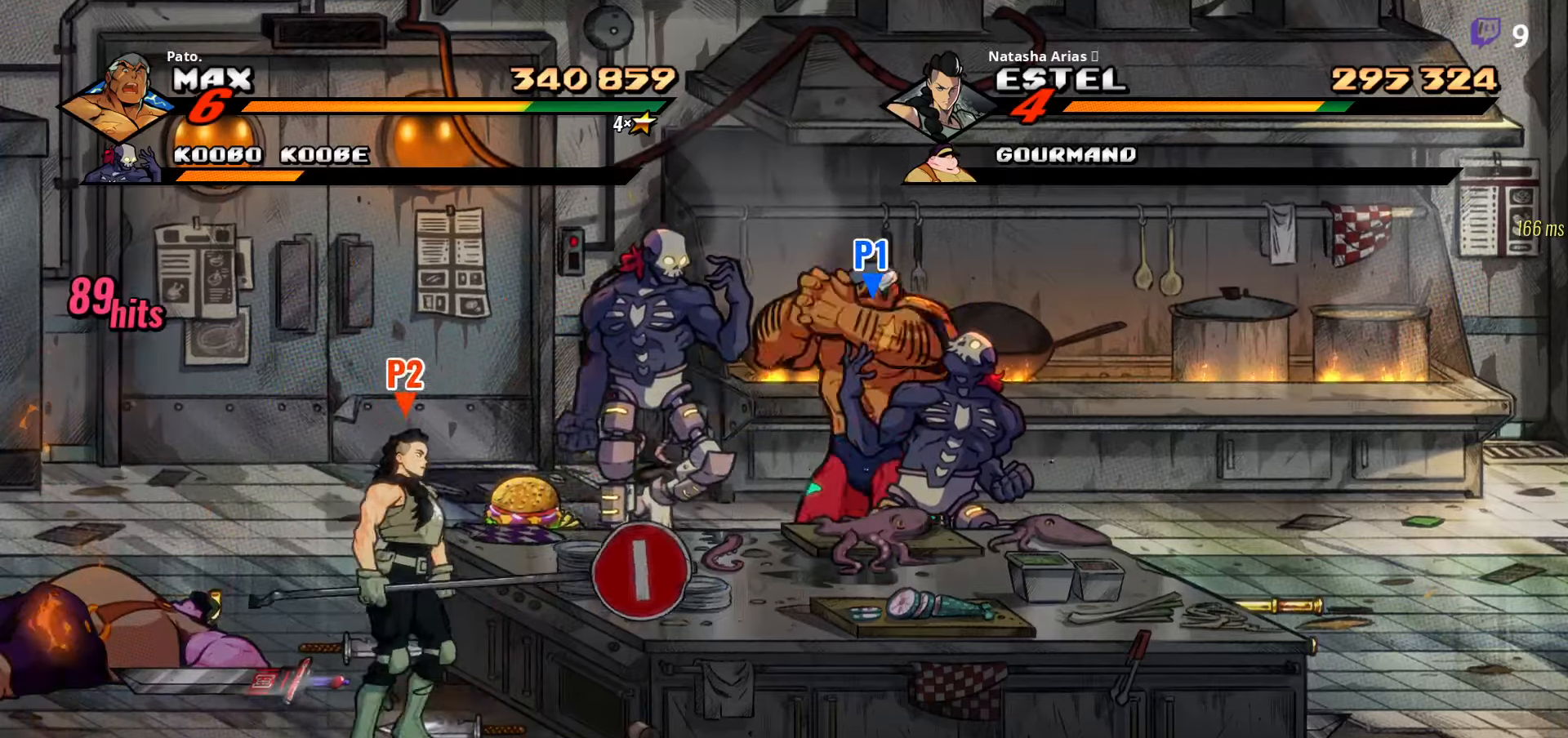
{"buttons": ["Y", "DPAD_RIGHT"], "right_stick": "center", "events": [[300, "DPAD_RIGHT", "down"], [417, "Y", "up"], [483, "Y", "down"]]}
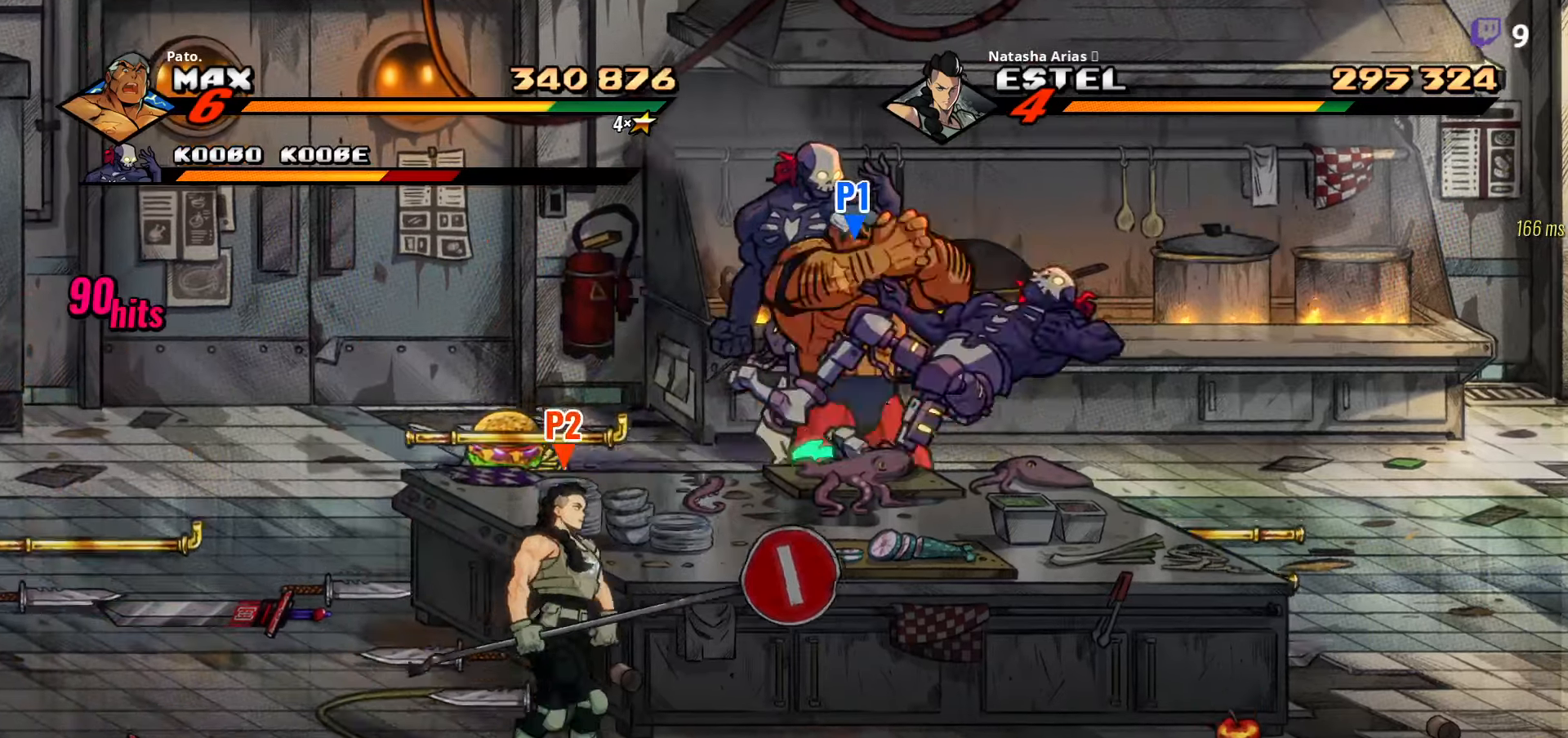
{"buttons": ["Y"], "right_stick": "center", "events": [[67, "Y", "up"], [117, "Y", "down"], [250, "Y", "up"], [283, "DPAD_RIGHT", "up"], [333, "Y", "down"], [400, "Y", "up"], [500, "Y", "down"]]}
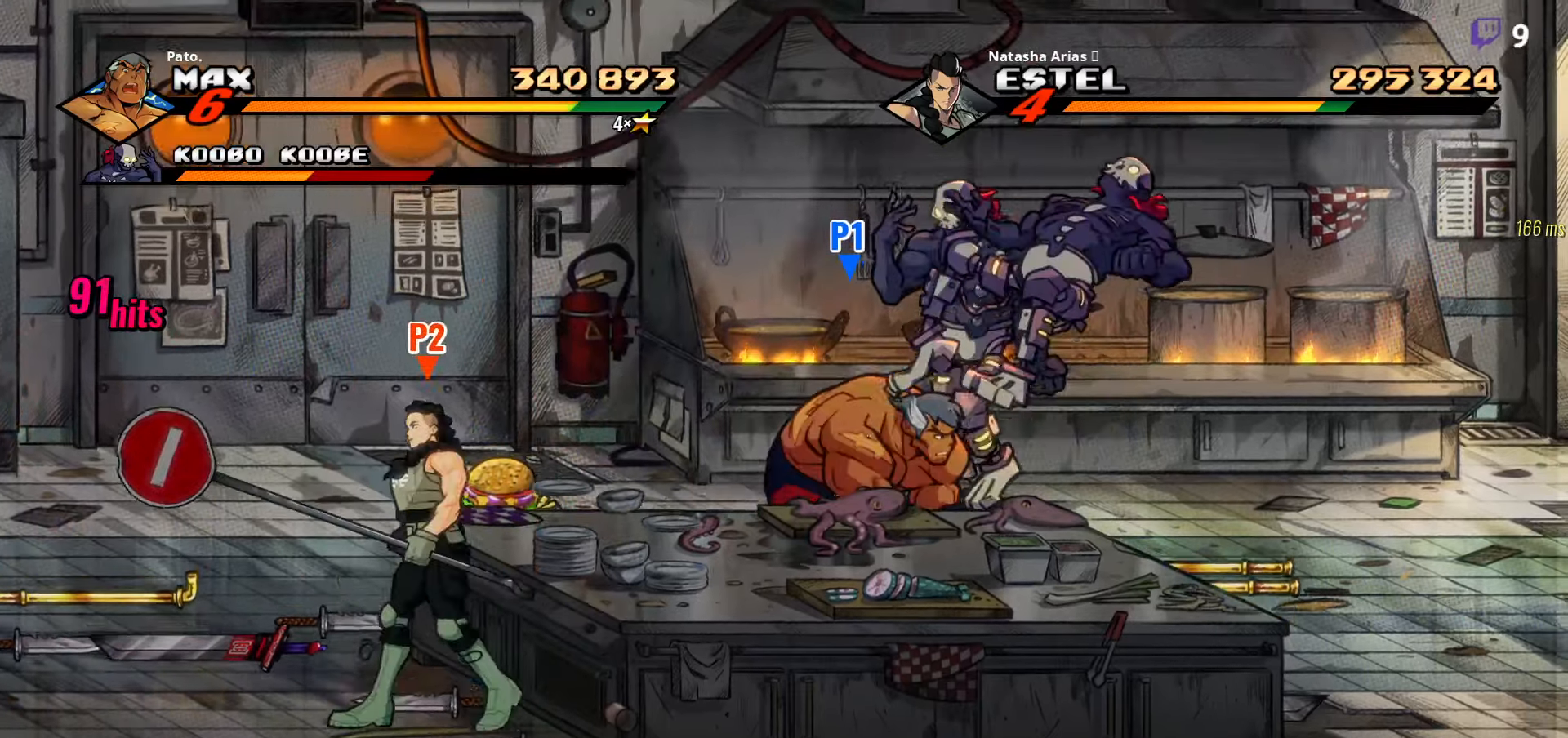
{"buttons": ["DPAD_RIGHT"], "right_stick": "center", "events": [[50, "Y", "up"], [183, "L1", "down"], [233, "DPAD_RIGHT", "down"], [283, "L1", "up"]]}
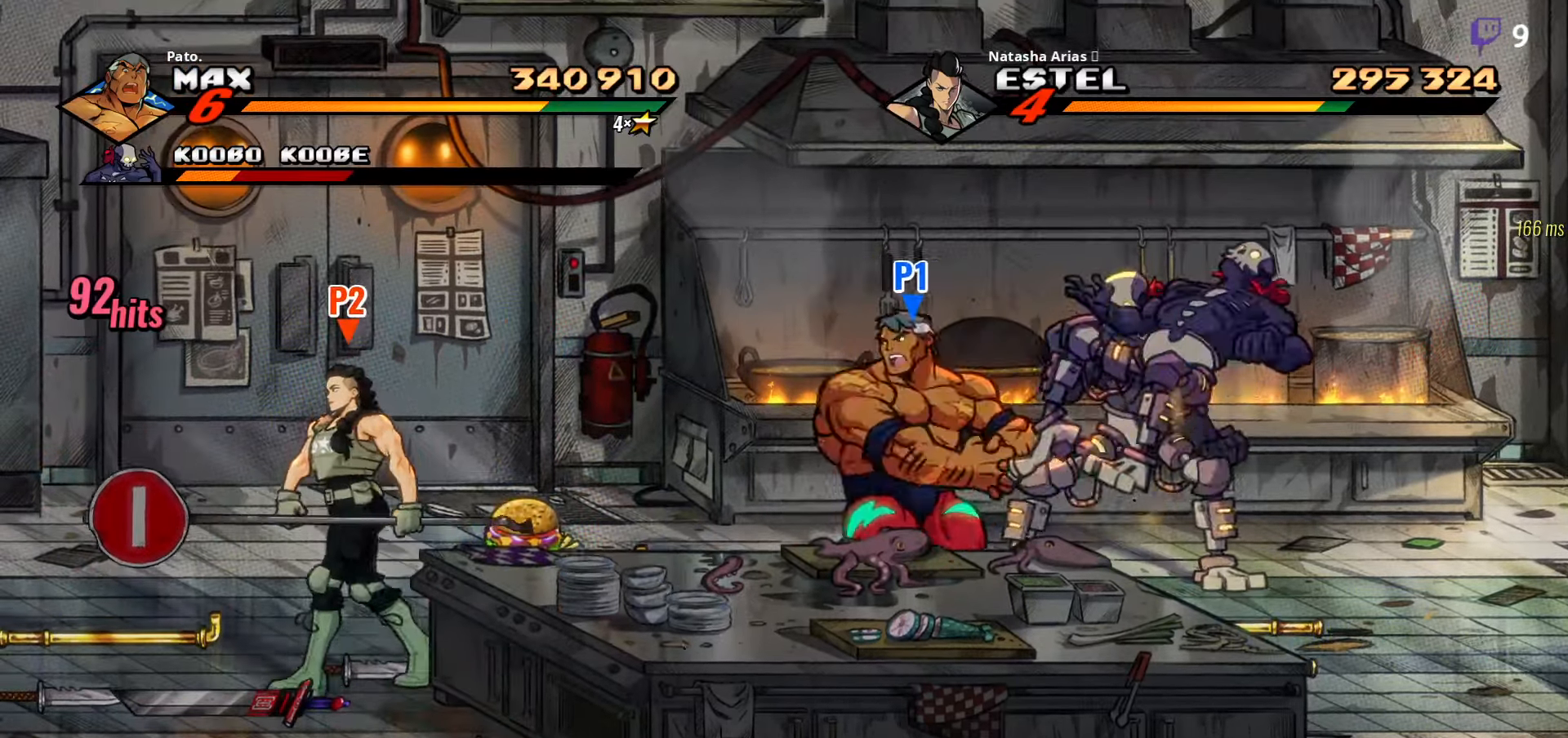
{"buttons": ["DPAD_UP", "DPAD_RIGHT"], "right_stick": "center", "events": [[67, "Y", "down"], [167, "Y", "up"], [333, "DPAD_UP", "down"]]}
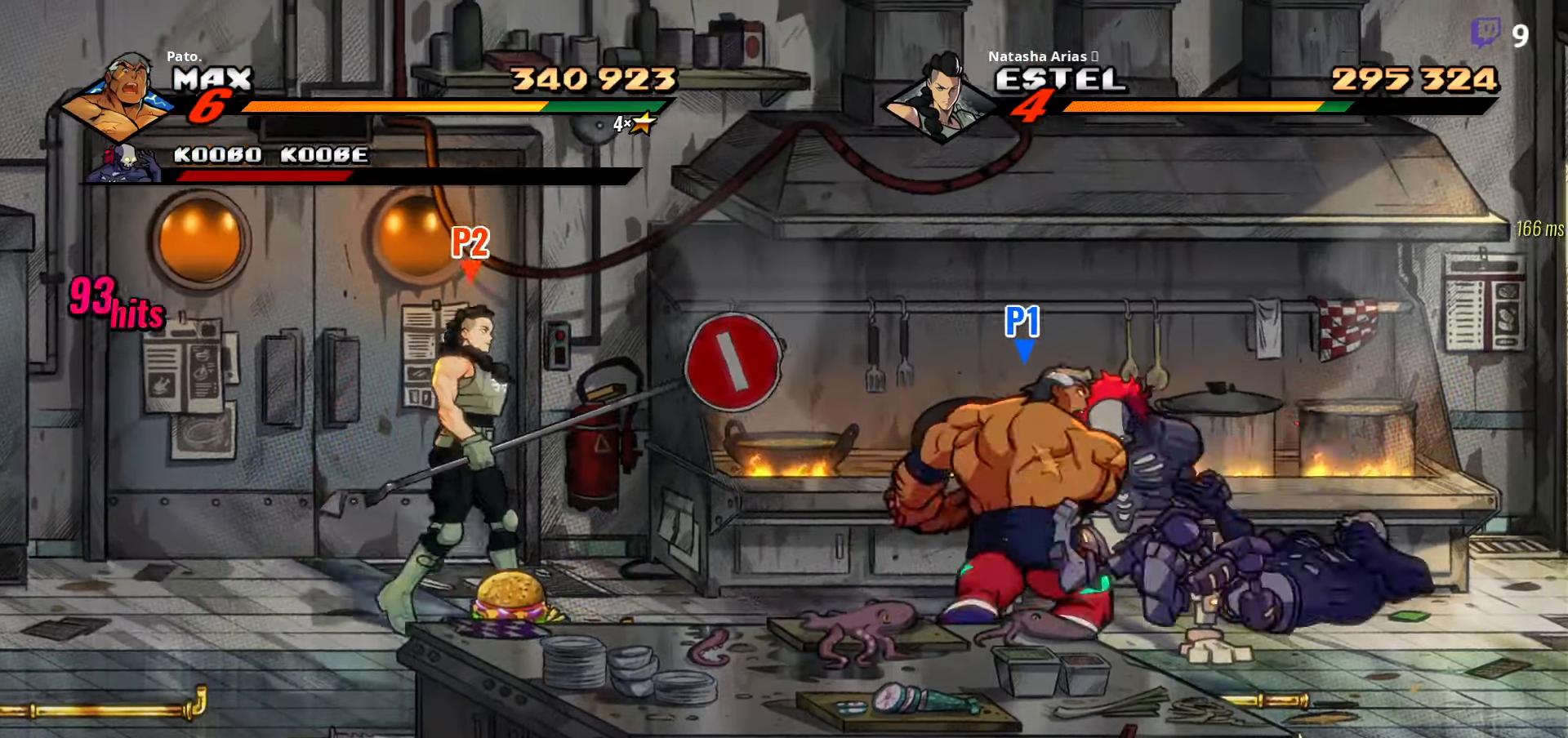
{"buttons": ["Y"], "right_stick": "center", "events": [[183, "Y", "down"], [217, "DPAD_RIGHT", "up"], [250, "DPAD_UP", "up"], [267, "Y", "up"], [333, "Y", "down"], [350, "Y", "up"], [433, "Y", "down"]]}
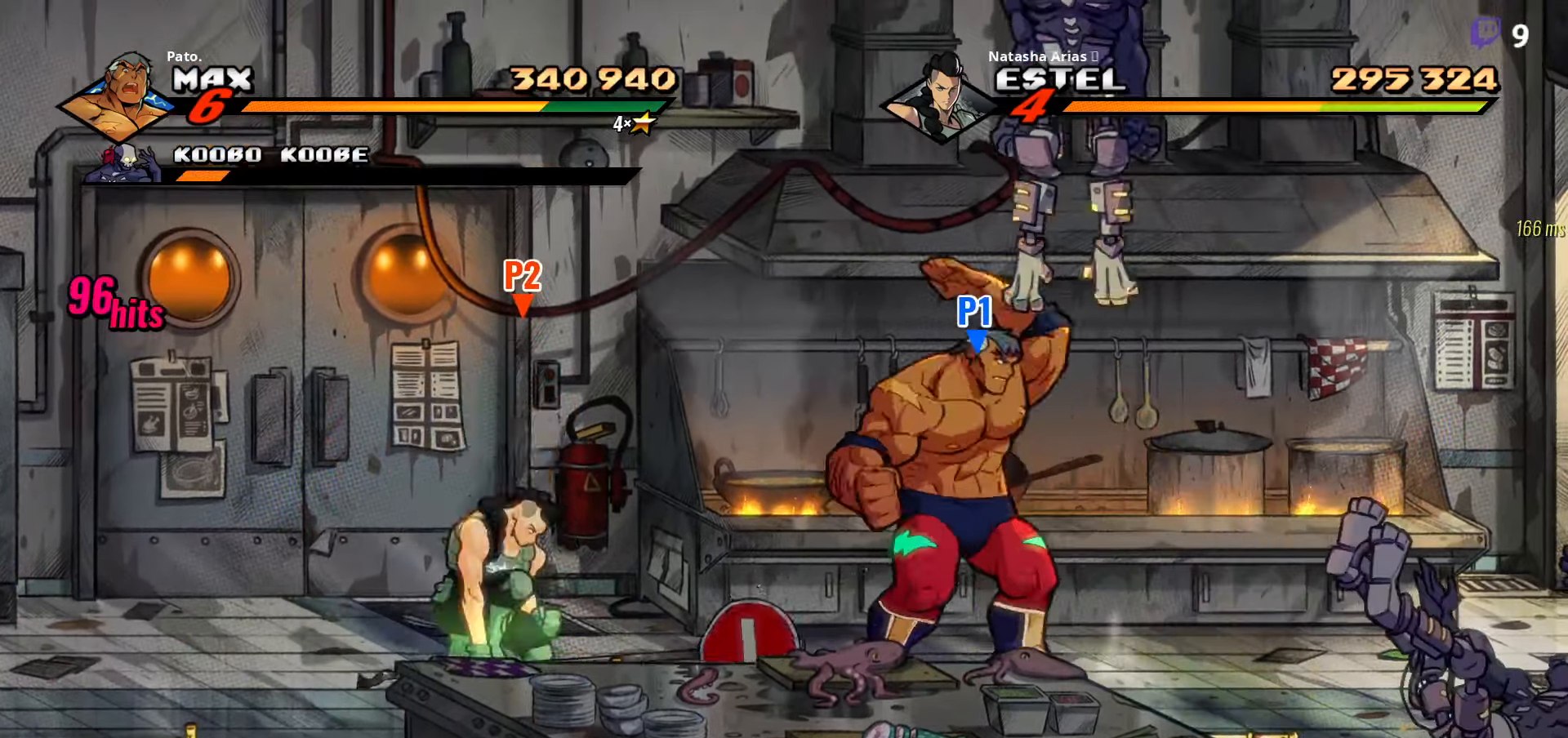
{"buttons": [], "right_stick": "center", "events": [[17, "Y", "up"], [100, "Y", "down"], [150, "Y", "up"]]}
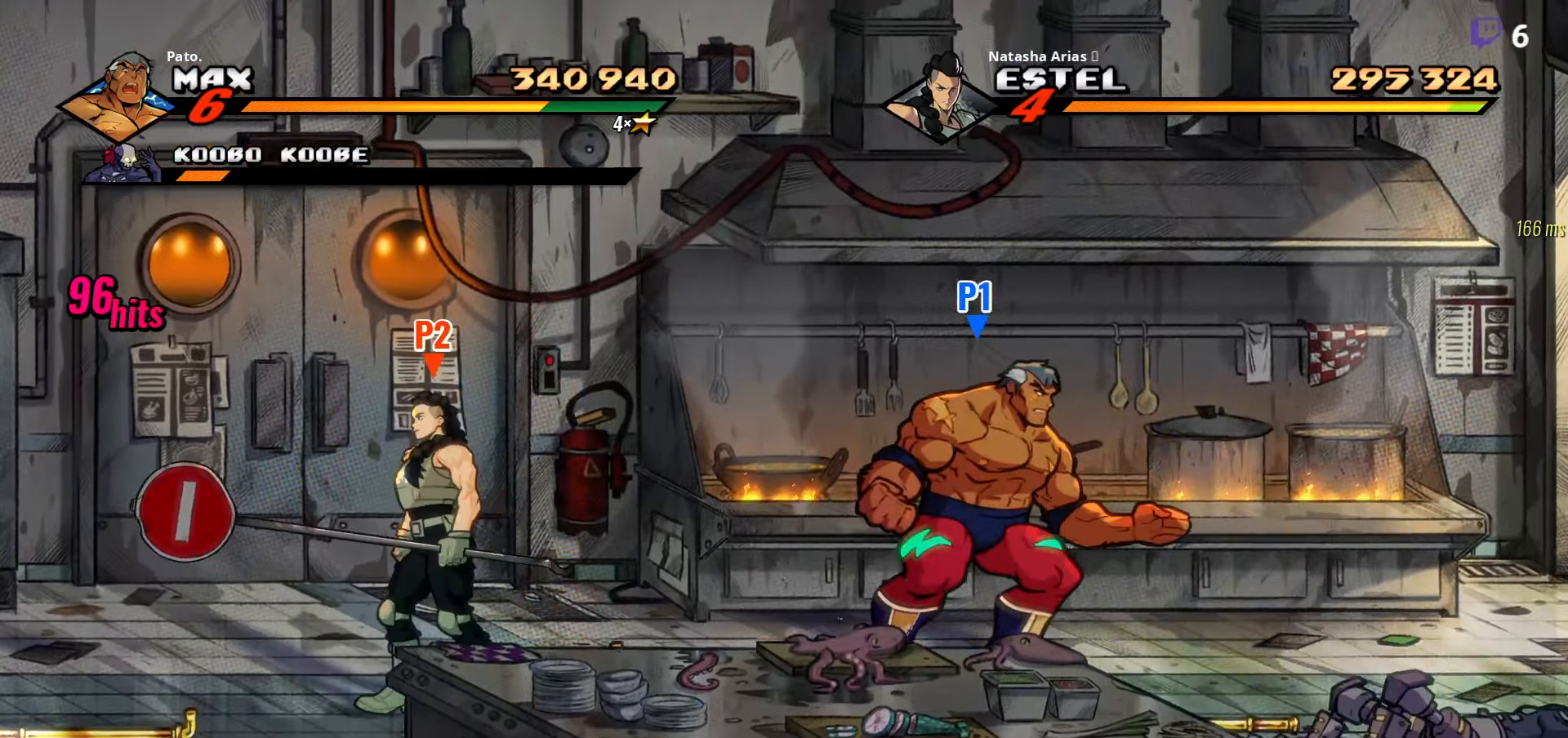
{"buttons": [], "right_stick": "center", "events": [[267, "L1", "down"], [383, "L1", "up"]]}
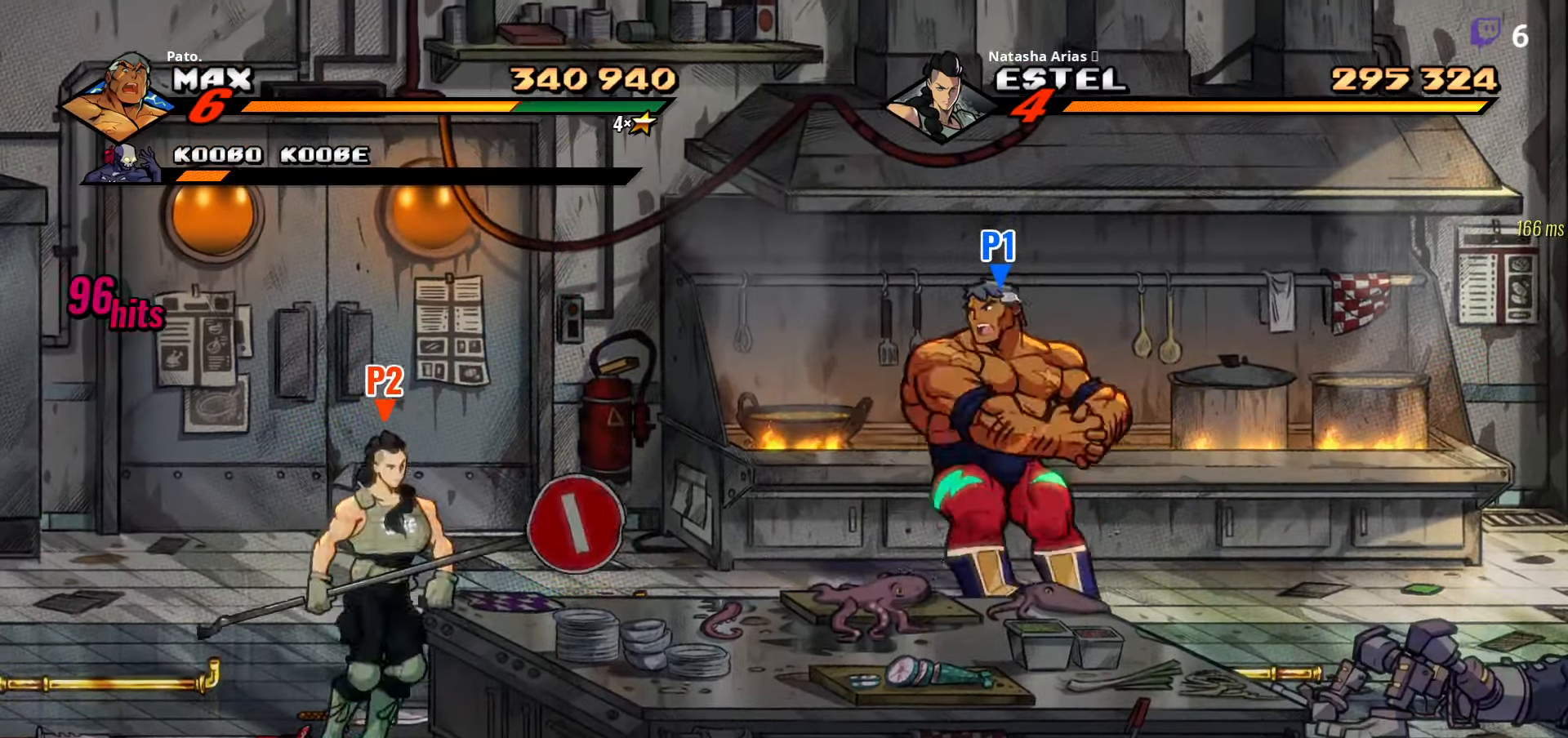
{"buttons": ["Y", "DPAD_LEFT"], "right_stick": "center", "events": [[200, "DPAD_RIGHT", "down"], [417, "DPAD_RIGHT", "up"], [483, "DPAD_LEFT", "down"], [483, "Y", "down"]]}
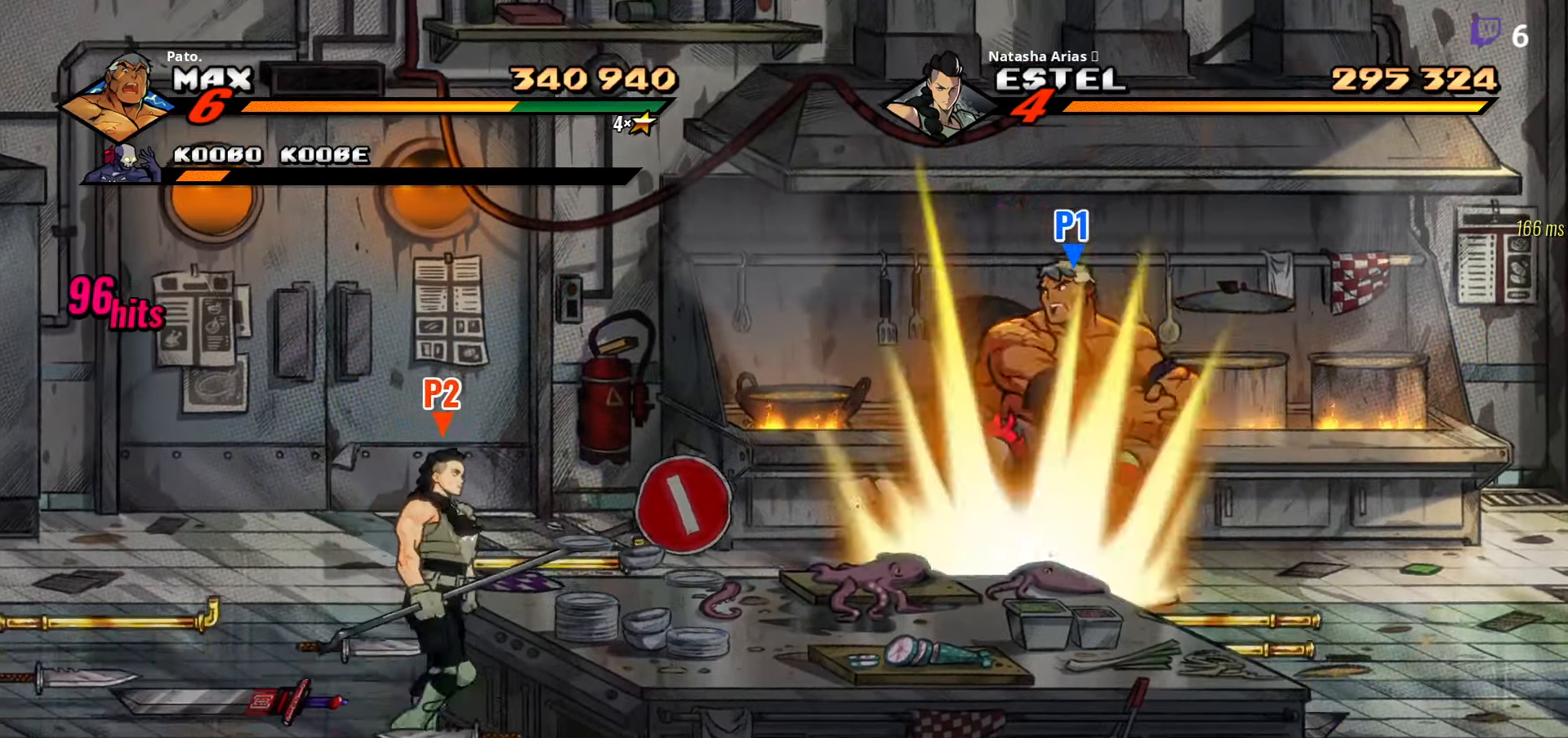
{"buttons": ["DPAD_LEFT"], "right_stick": "center", "events": [[83, "Y", "up"], [150, "Y", "down"], [233, "Y", "up"], [300, "Y", "down"], [350, "Y", "up"], [433, "Y", "down"], [500, "Y", "up"]]}
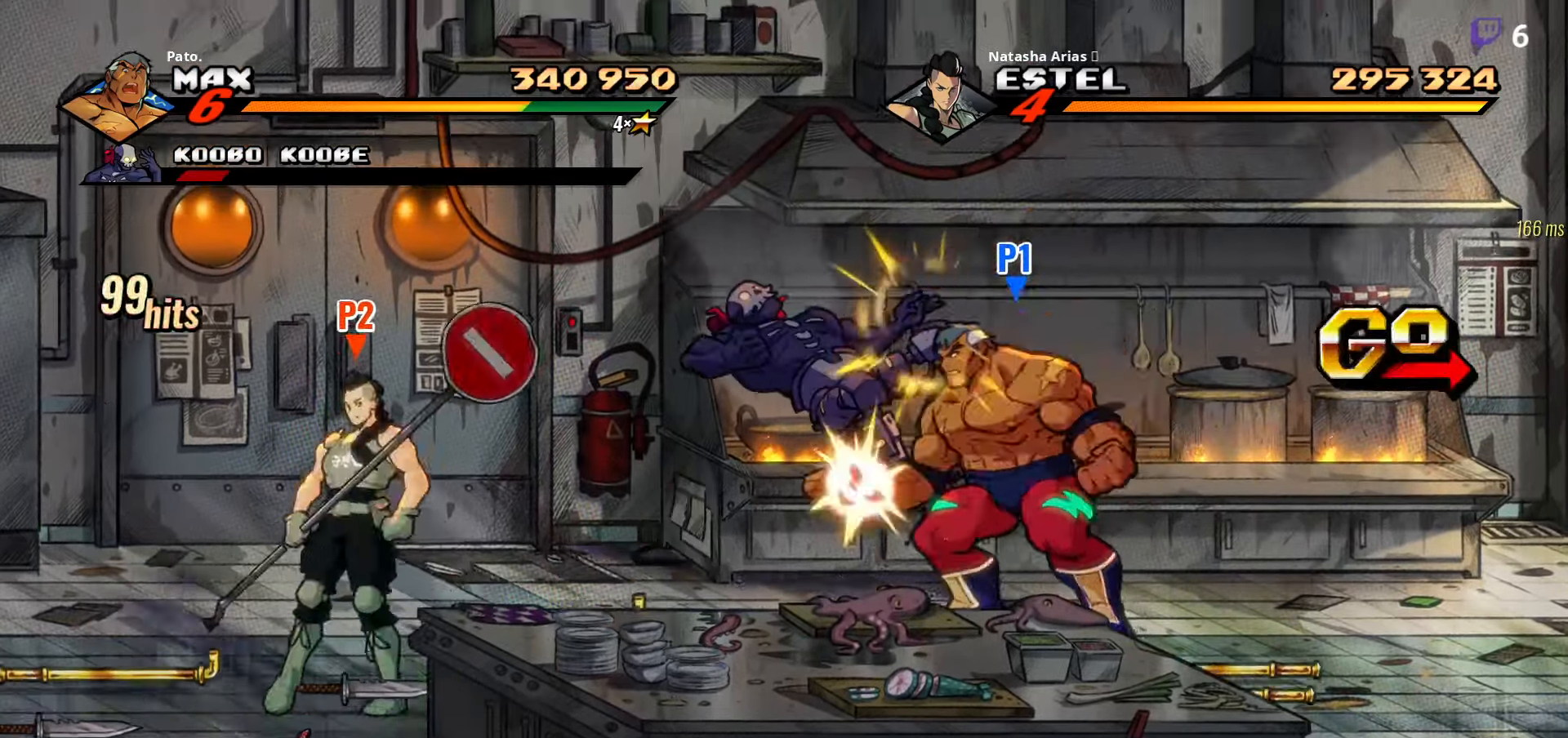
{"buttons": ["DPAD_DOWN"], "right_stick": "center", "events": [[133, "DPAD_LEFT", "up"], [434, "DPAD_DOWN", "down"]]}
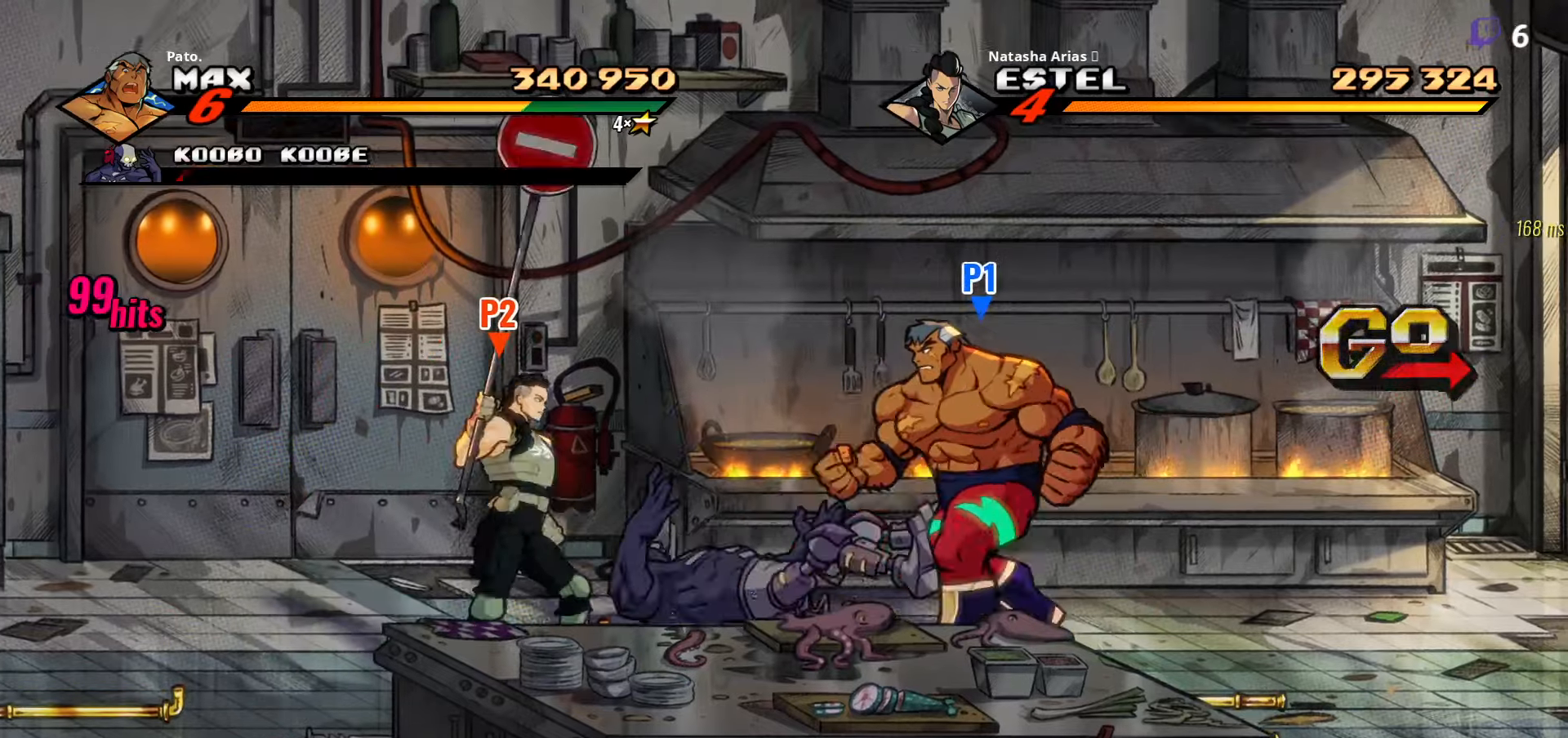
{"buttons": [], "right_stick": "center", "events": [[50, "DPAD_LEFT", "down"], [267, "DPAD_DOWN", "up"], [467, "DPAD_LEFT", "up"]]}
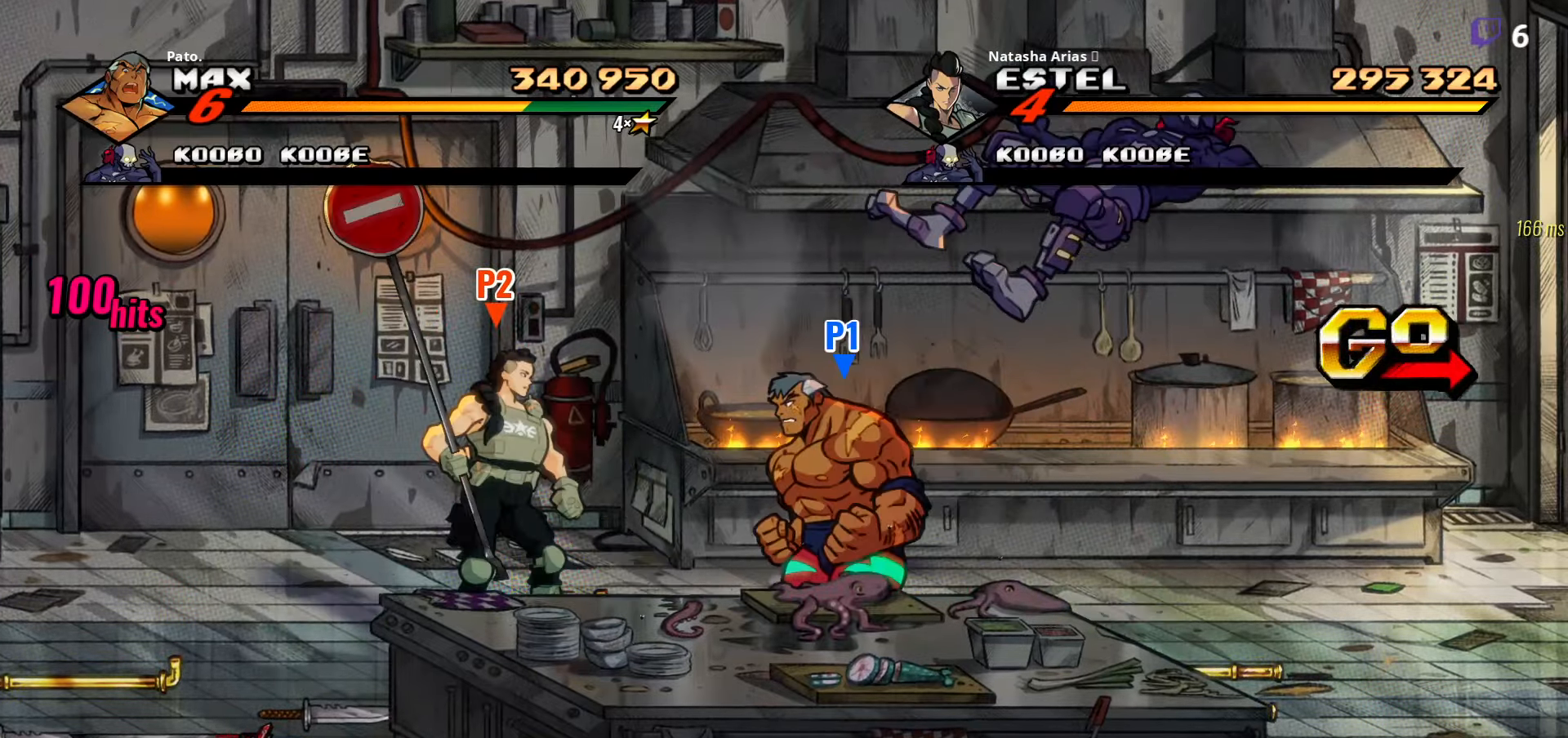
{"buttons": [], "right_stick": "center", "events": []}
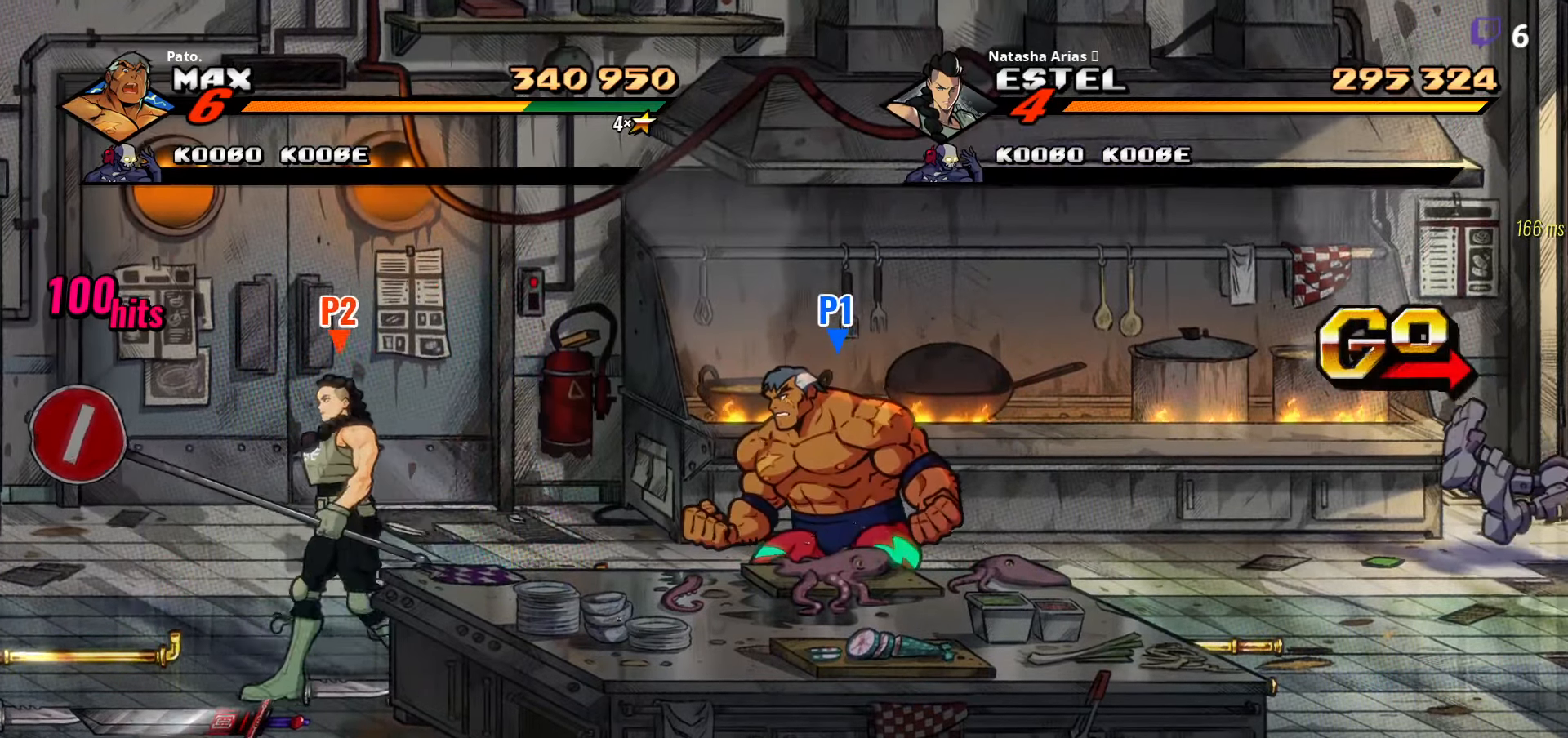
{"buttons": ["DPAD_RIGHT"], "right_stick": "center", "events": [[100, "DPAD_RIGHT", "down"]]}
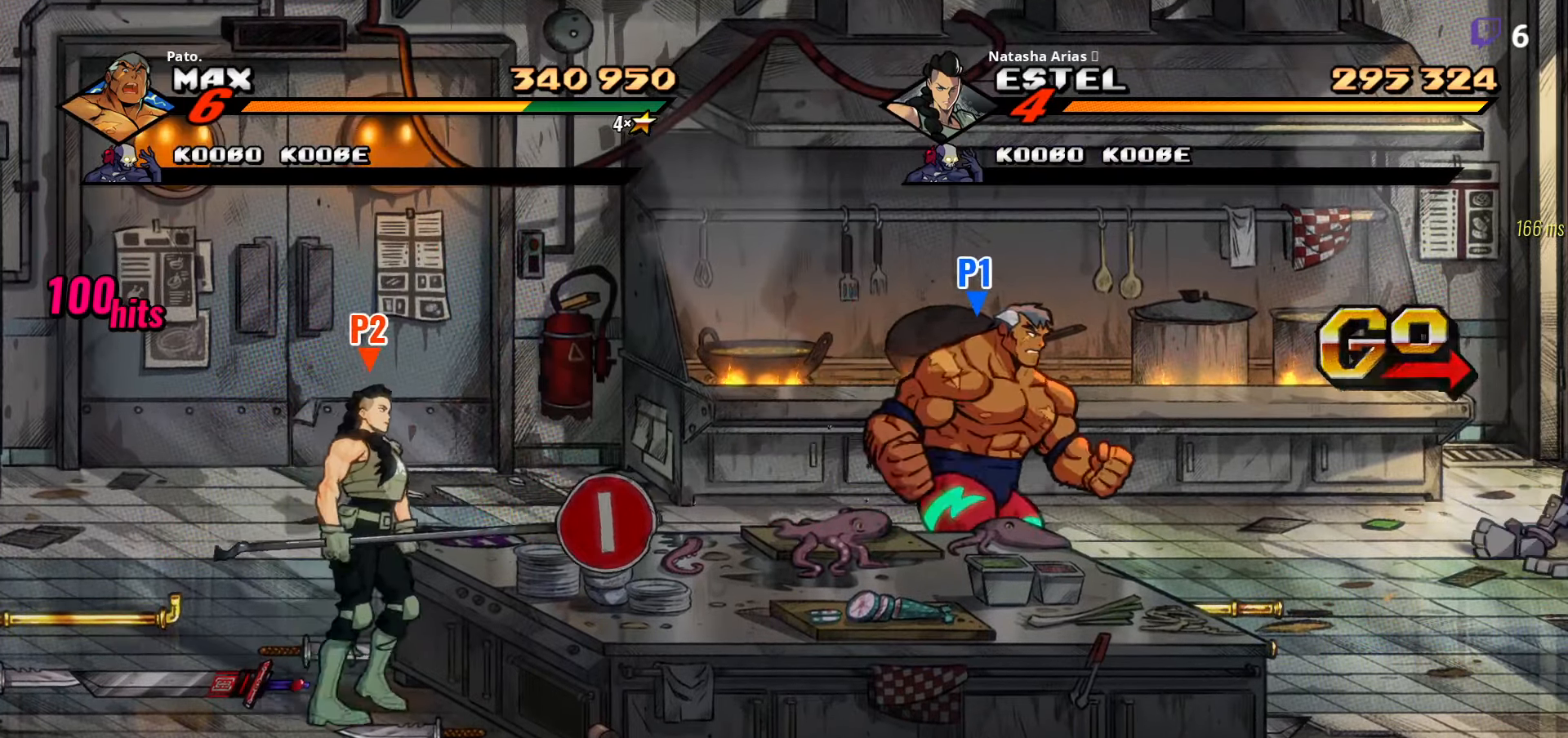
{"buttons": ["DPAD_RIGHT"], "right_stick": "center", "events": [[267, "DPAD_RIGHT", "up"], [267, "DPAD_UP", "down"], [284, "DPAD_RIGHT", "down"], [384, "B", "down"], [400, "DPAD_UP", "up"], [500, "B", "up"]]}
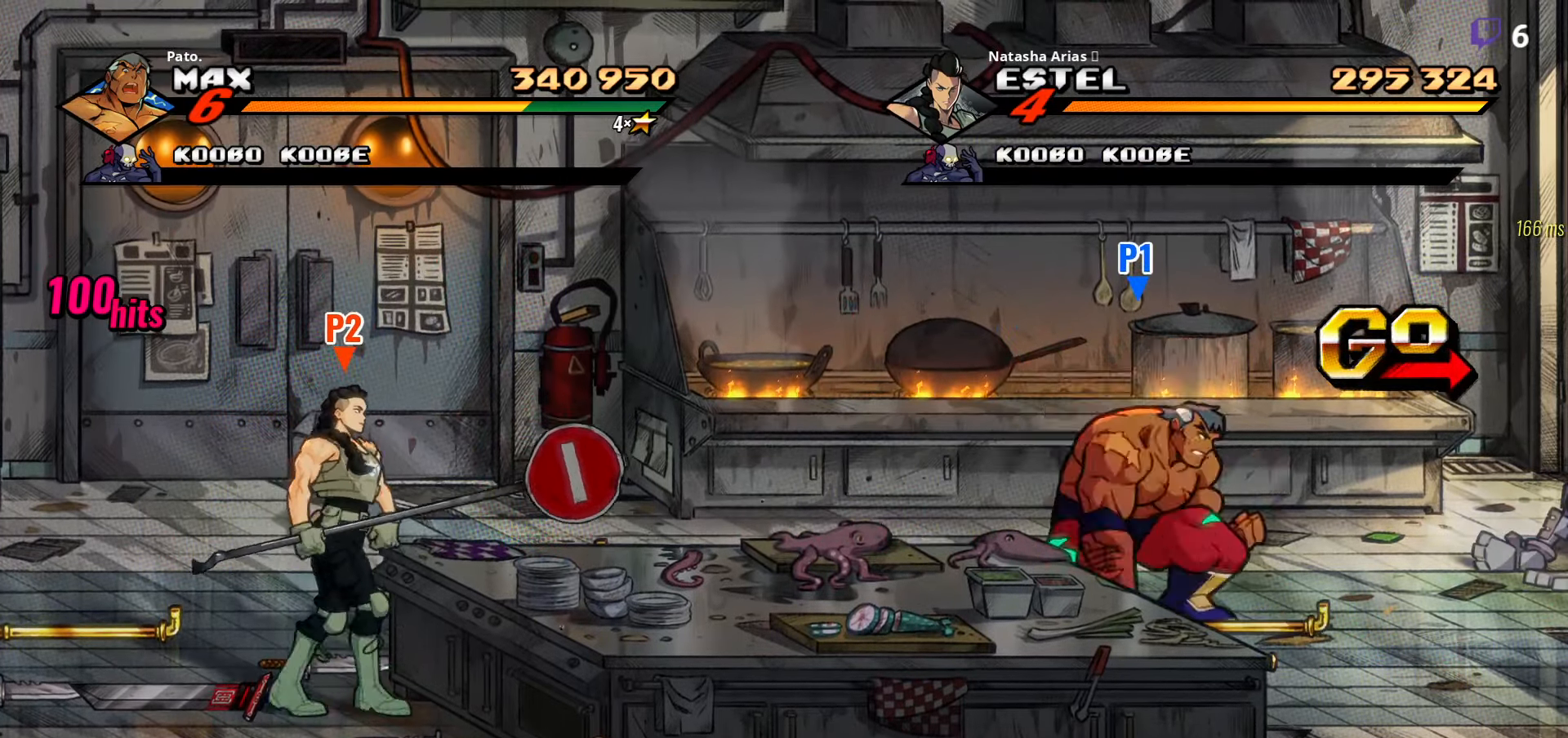
{"buttons": ["DPAD_DOWN", "DPAD_RIGHT"], "right_stick": "center", "events": [[67, "DPAD_DOWN", "down"]]}
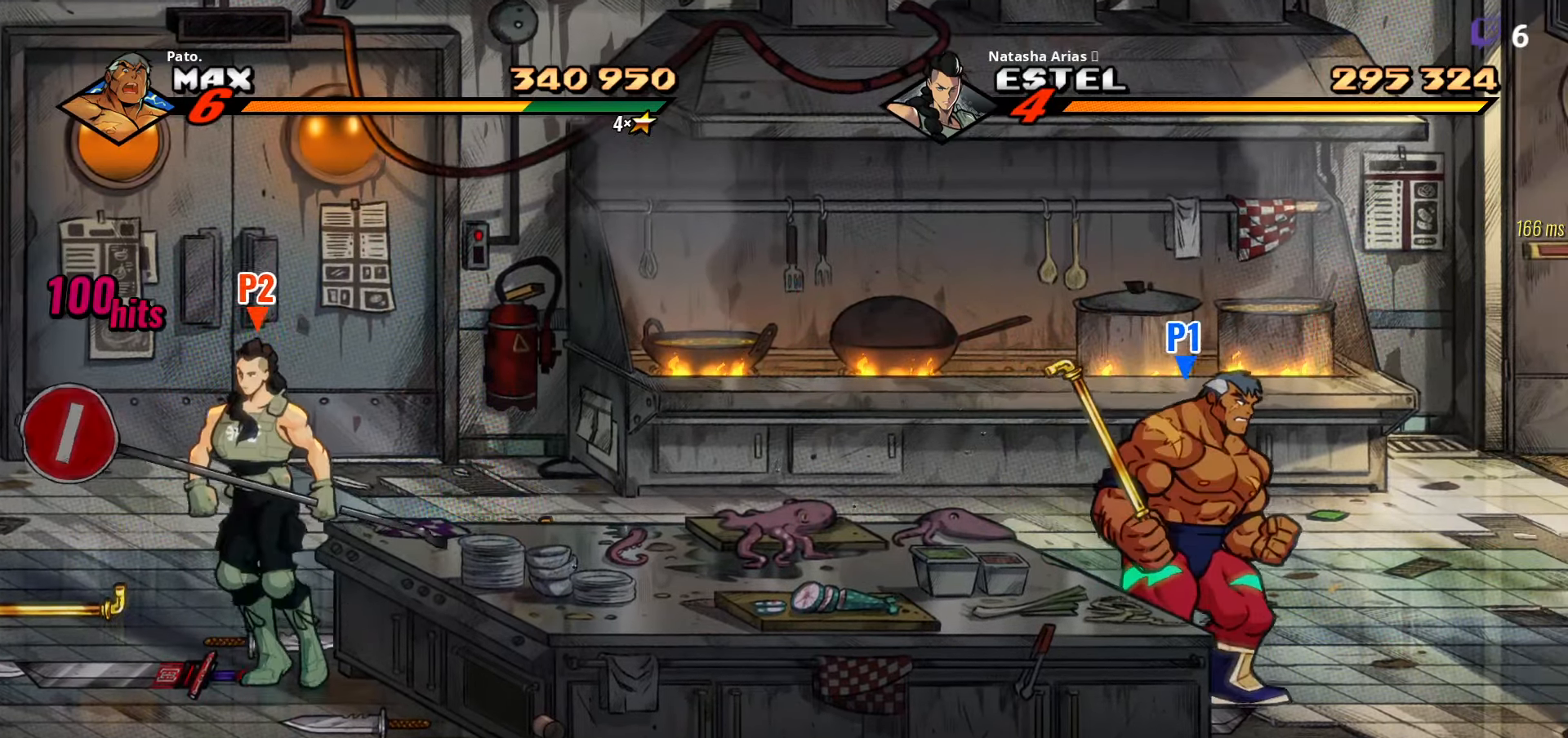
{"buttons": ["DPAD_DOWN", "DPAD_LEFT"], "right_stick": "center", "events": [[400, "DPAD_RIGHT", "up"], [467, "DPAD_LEFT", "down"]]}
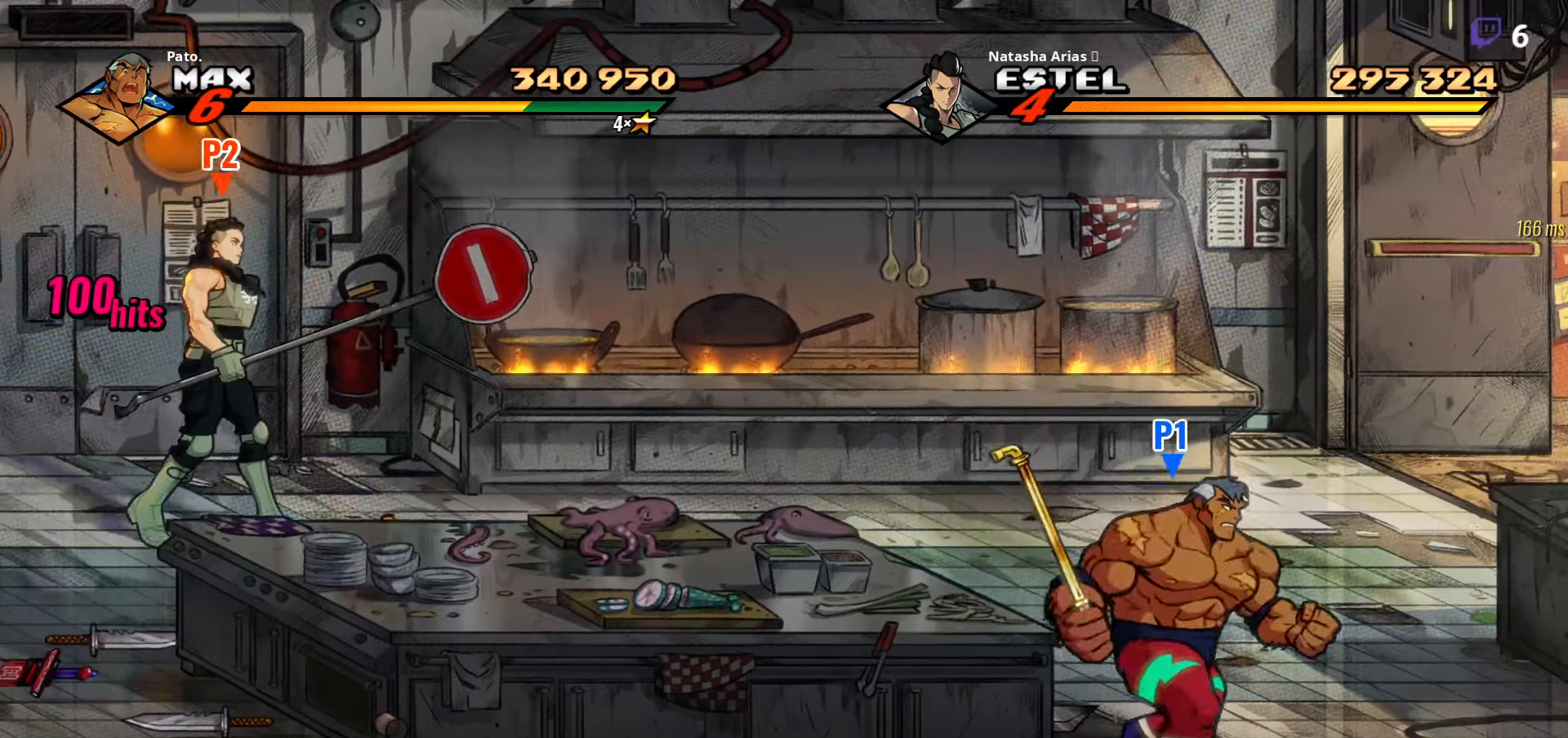
{"buttons": [], "right_stick": "center", "events": [[50, "DPAD_DOWN", "up"], [300, "DPAD_LEFT", "up"], [400, "B", "down"], [484, "B", "up"]]}
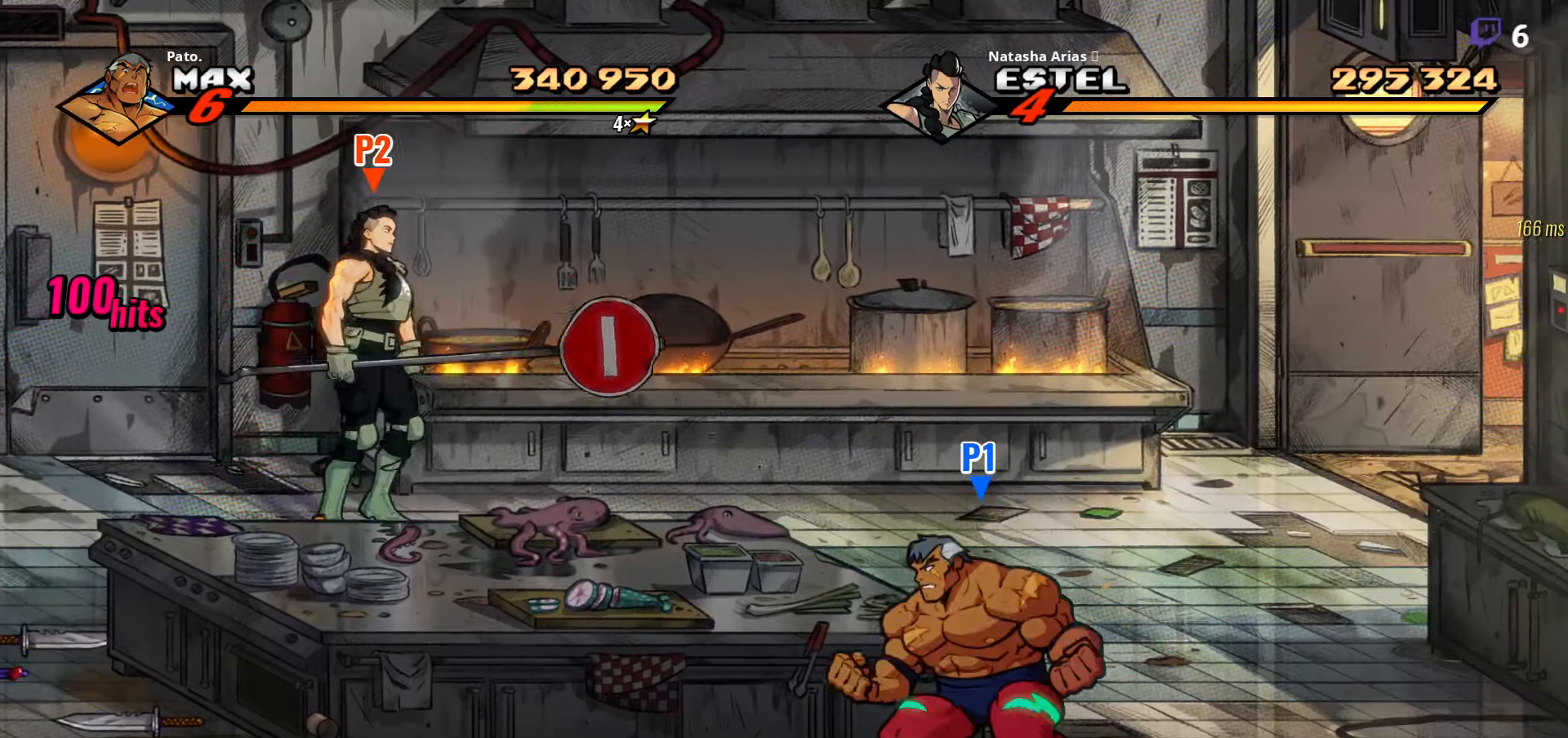
{"buttons": ["DPAD_UP", "DPAD_RIGHT"], "right_stick": "center", "events": [[150, "DPAD_RIGHT", "down"], [334, "DPAD_UP", "down"]]}
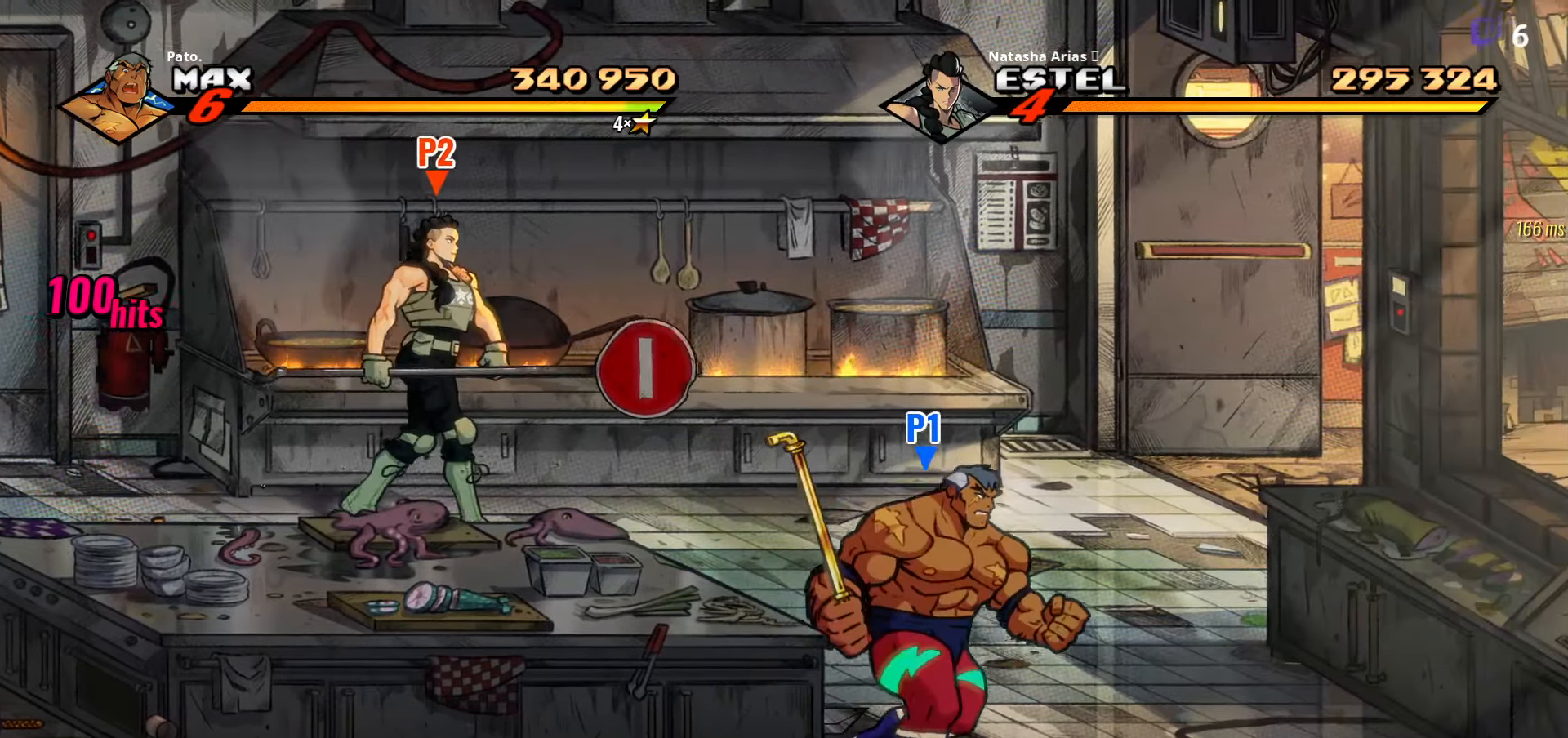
{"buttons": ["DPAD_UP", "DPAD_RIGHT"], "right_stick": "center", "events": []}
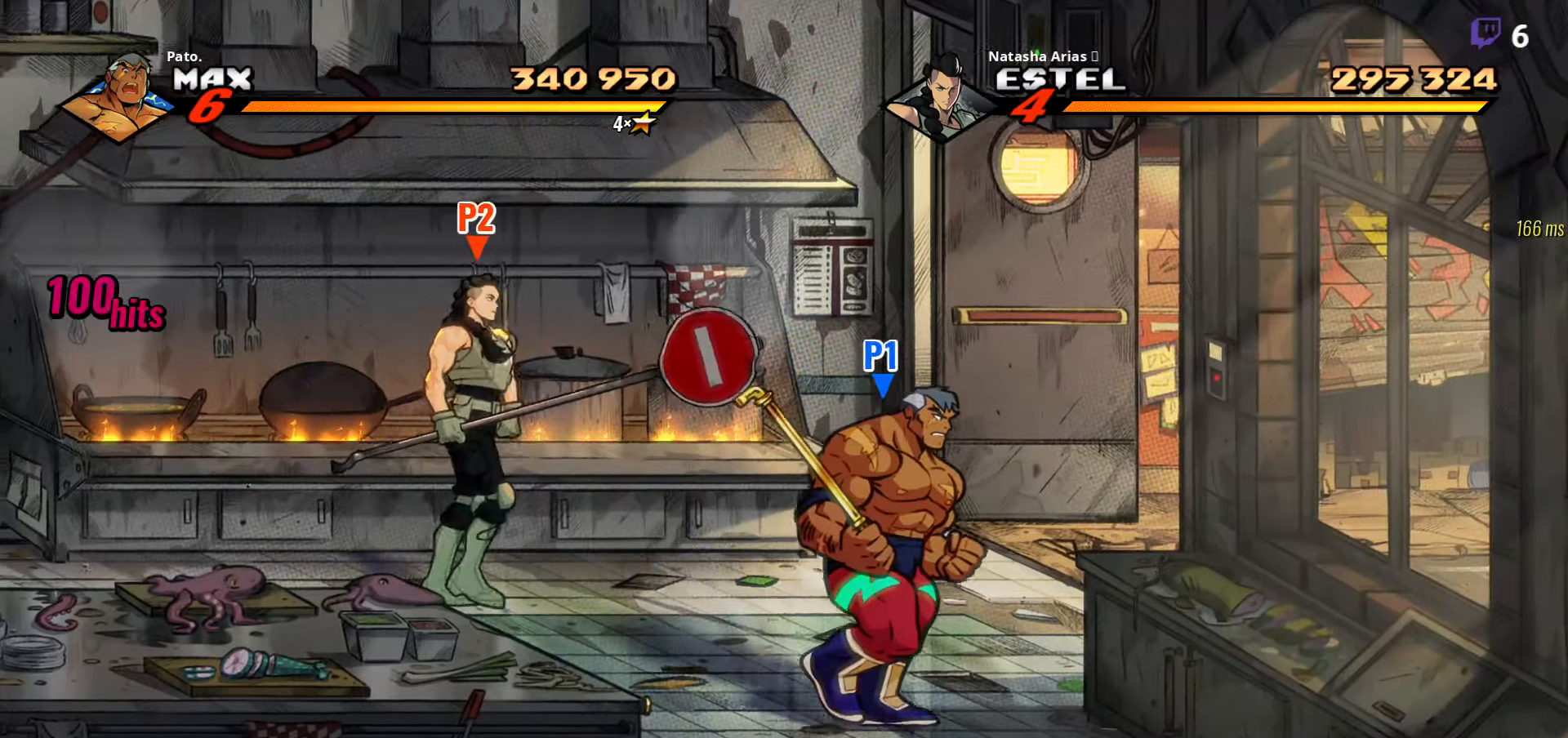
{"buttons": ["DPAD_RIGHT"], "right_stick": "center", "events": [[400, "DPAD_UP", "up"]]}
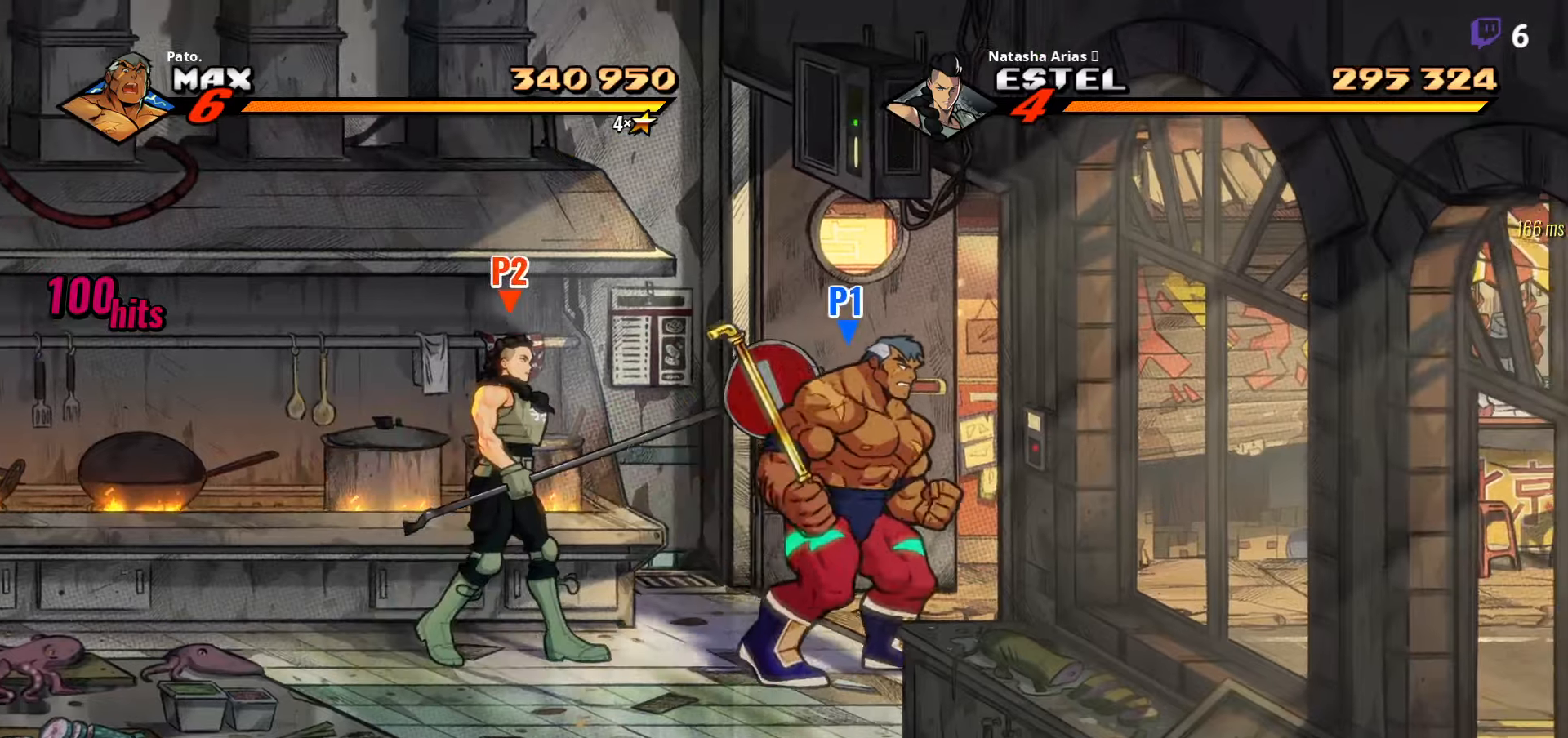
{"buttons": [], "right_stick": "center", "events": [[83, "DPAD_RIGHT", "up"]]}
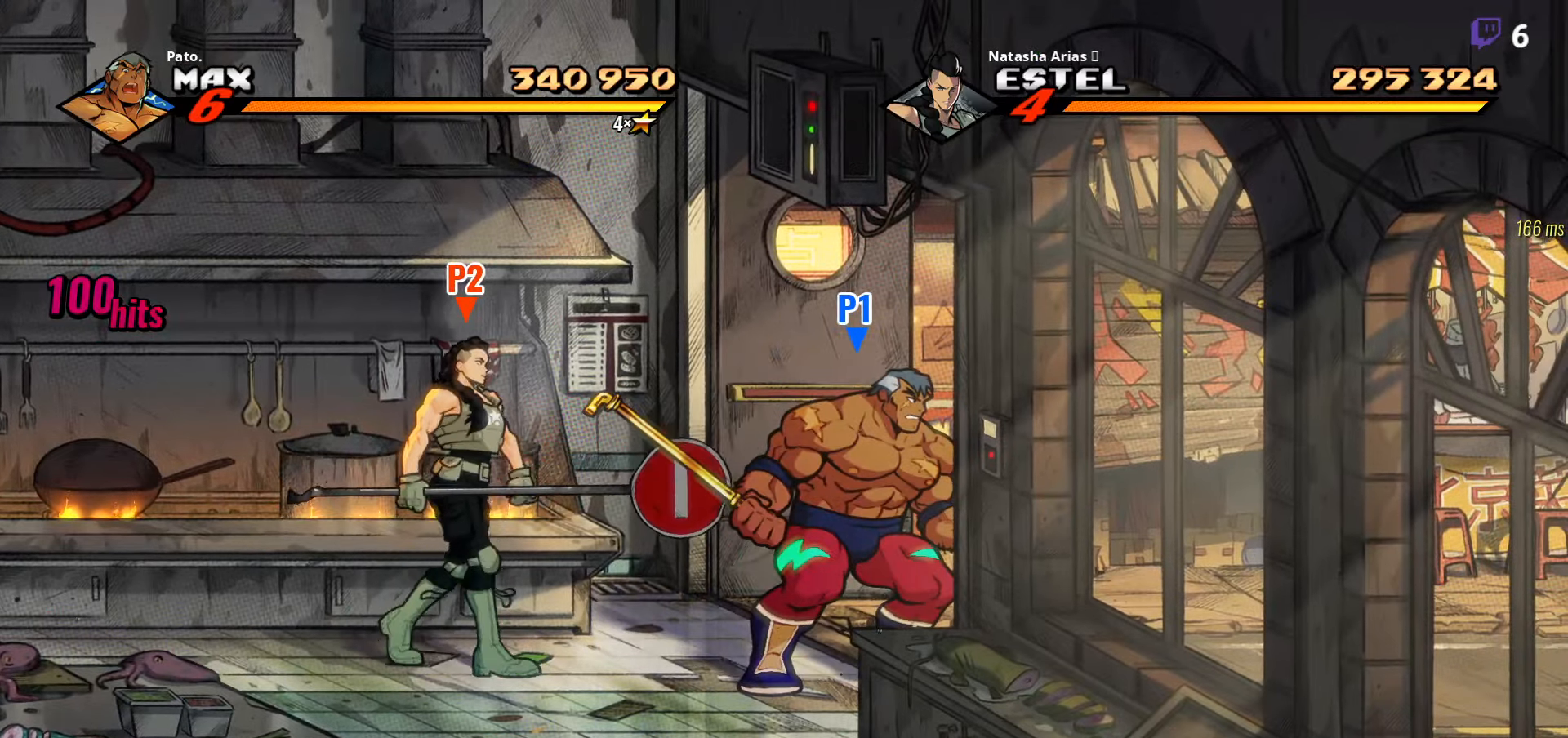
{"buttons": [], "right_stick": "center", "events": []}